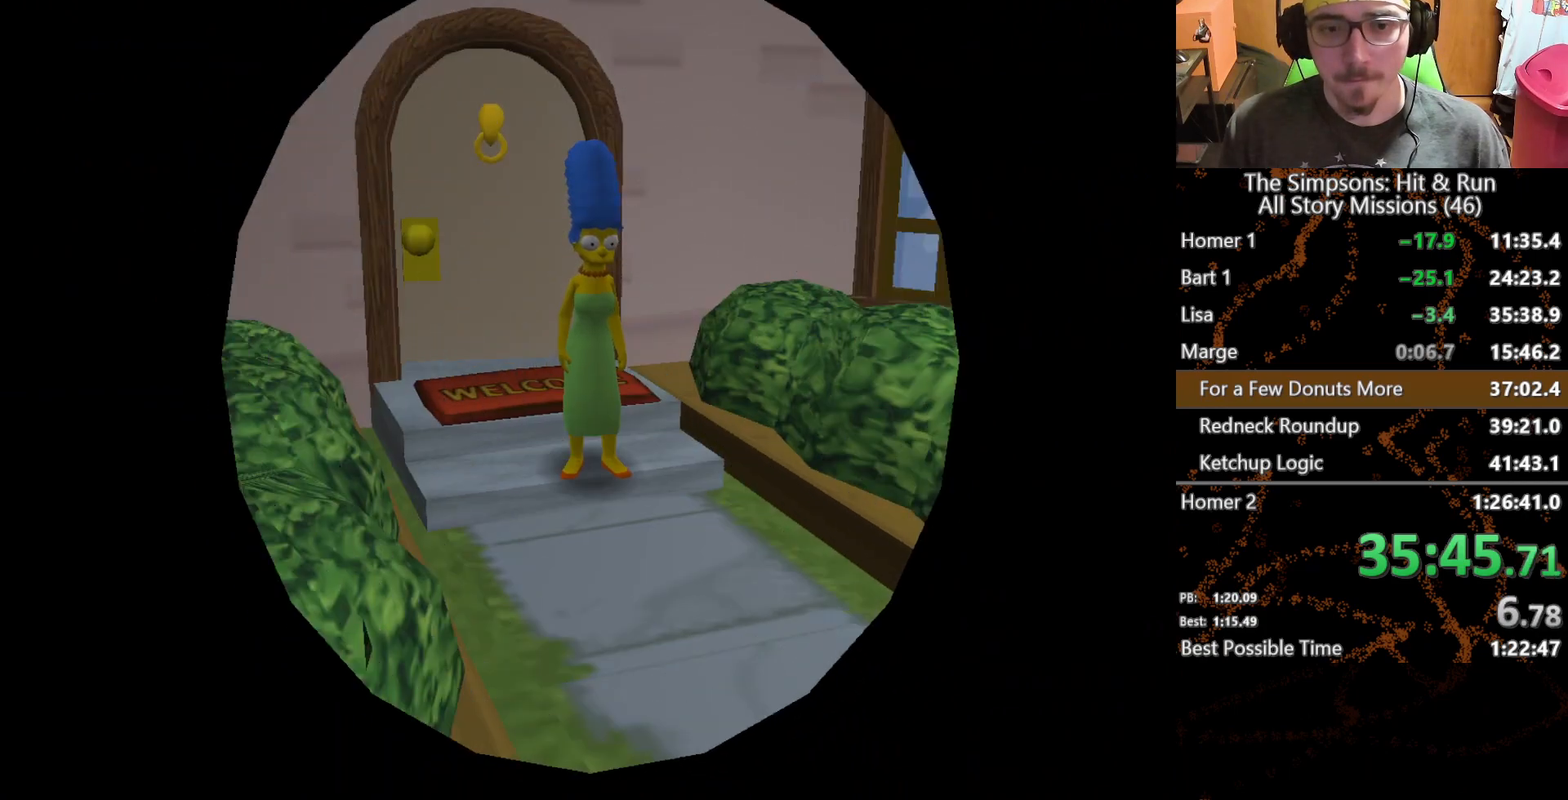
Gameplay with a controller (Xbox layout); each line is a JSON object with the inputs held at the frame after it (dt_ms = milliseconds from this image to that frame). "button_events" lists button changes between this image and that frame as [ms after this image, input, new state], when the widget could be followed in between (sticks are given only as held states). Not read: A L3 R3 X Y.
{"dt_ms": 500, "buttons": [], "left_stick": "down-right", "right_stick": "left", "button_events": []}
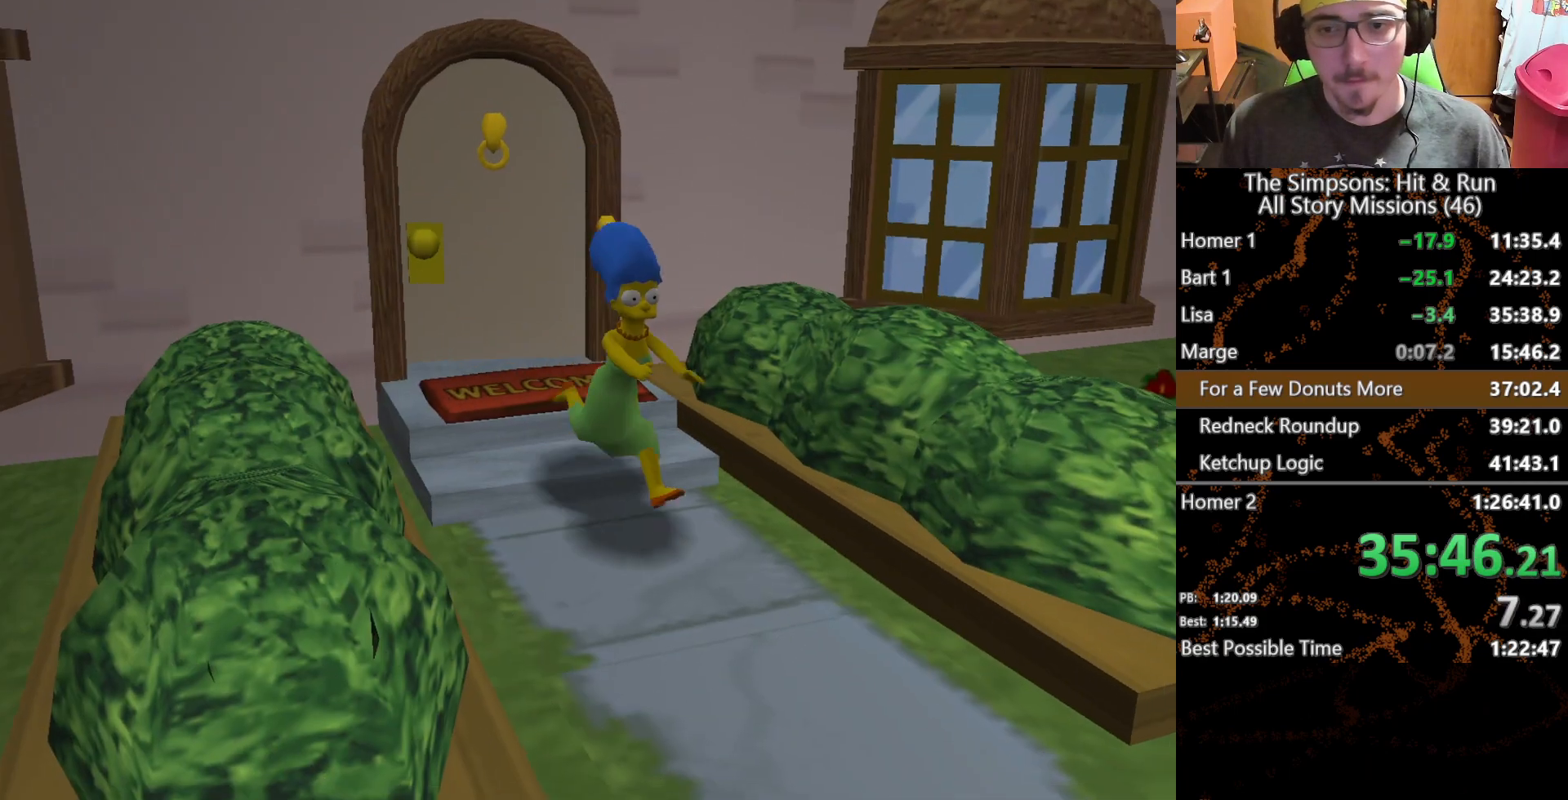
{"dt_ms": 500, "buttons": [], "left_stick": "right", "right_stick": "left", "button_events": []}
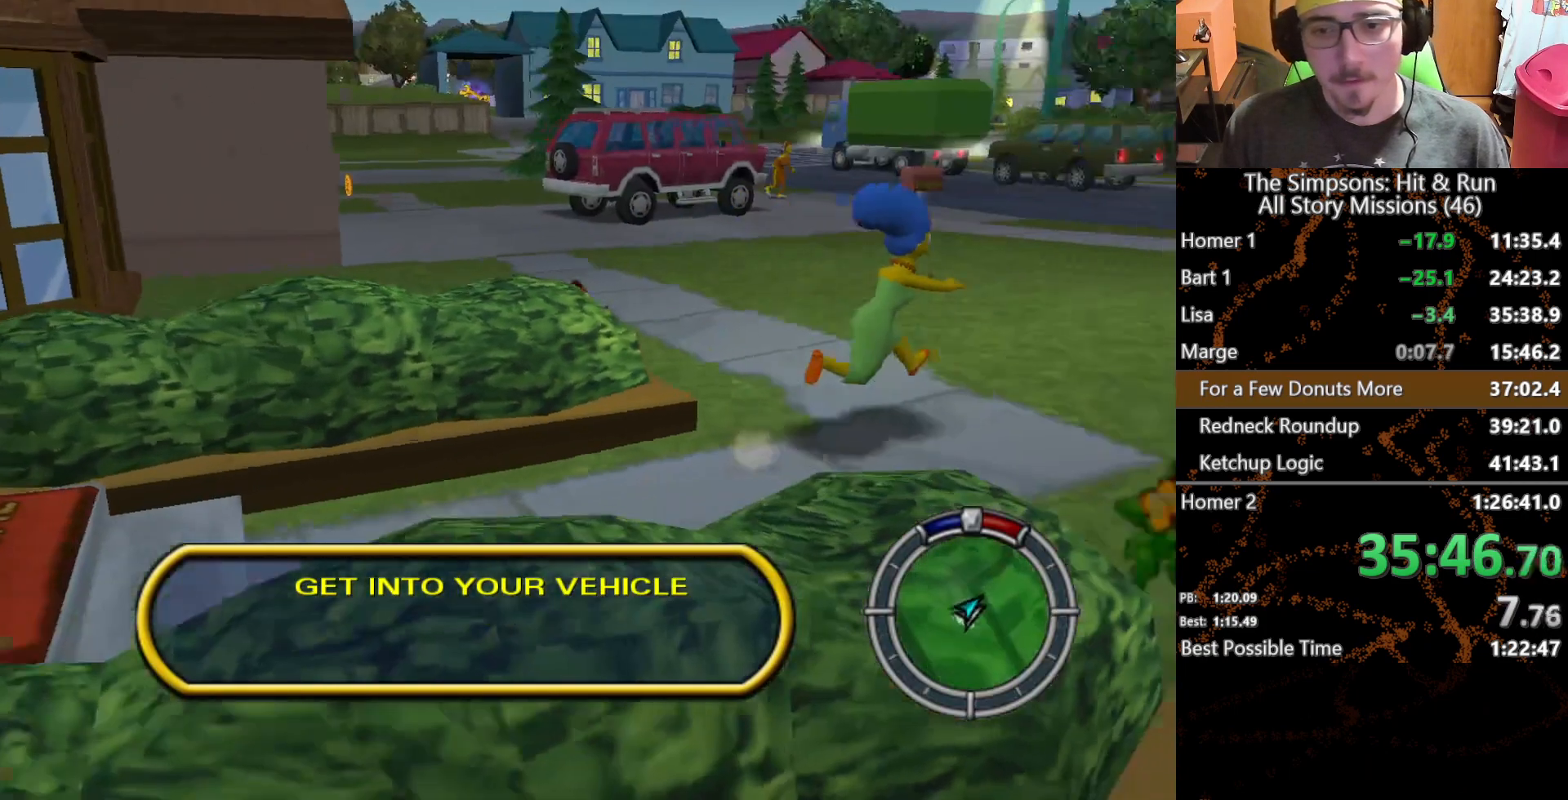
{"dt_ms": 500, "buttons": [], "left_stick": "up-right", "right_stick": "center", "button_events": []}
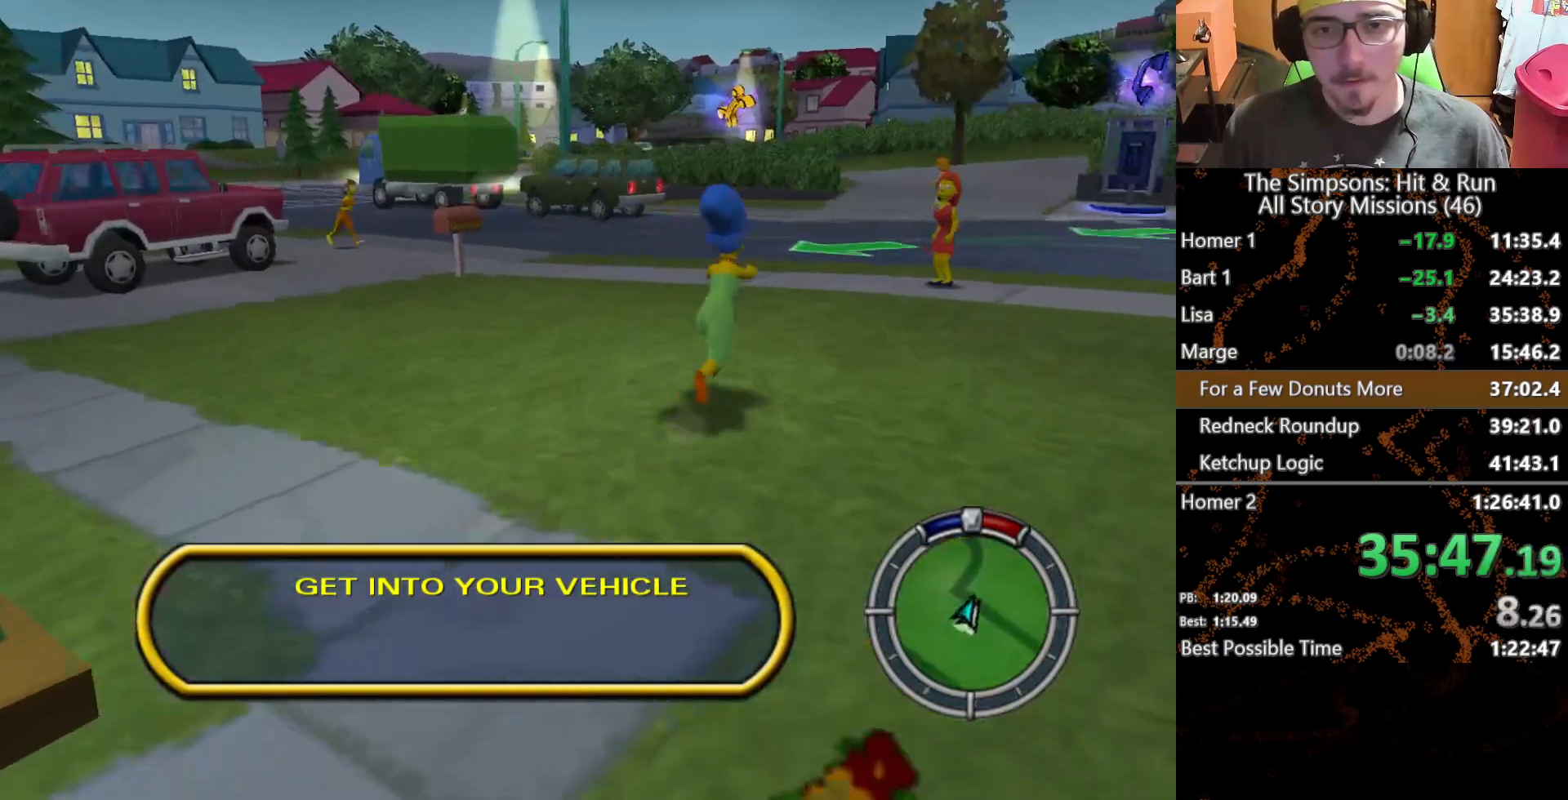
{"dt_ms": 500, "buttons": [], "left_stick": "up", "right_stick": "left", "button_events": []}
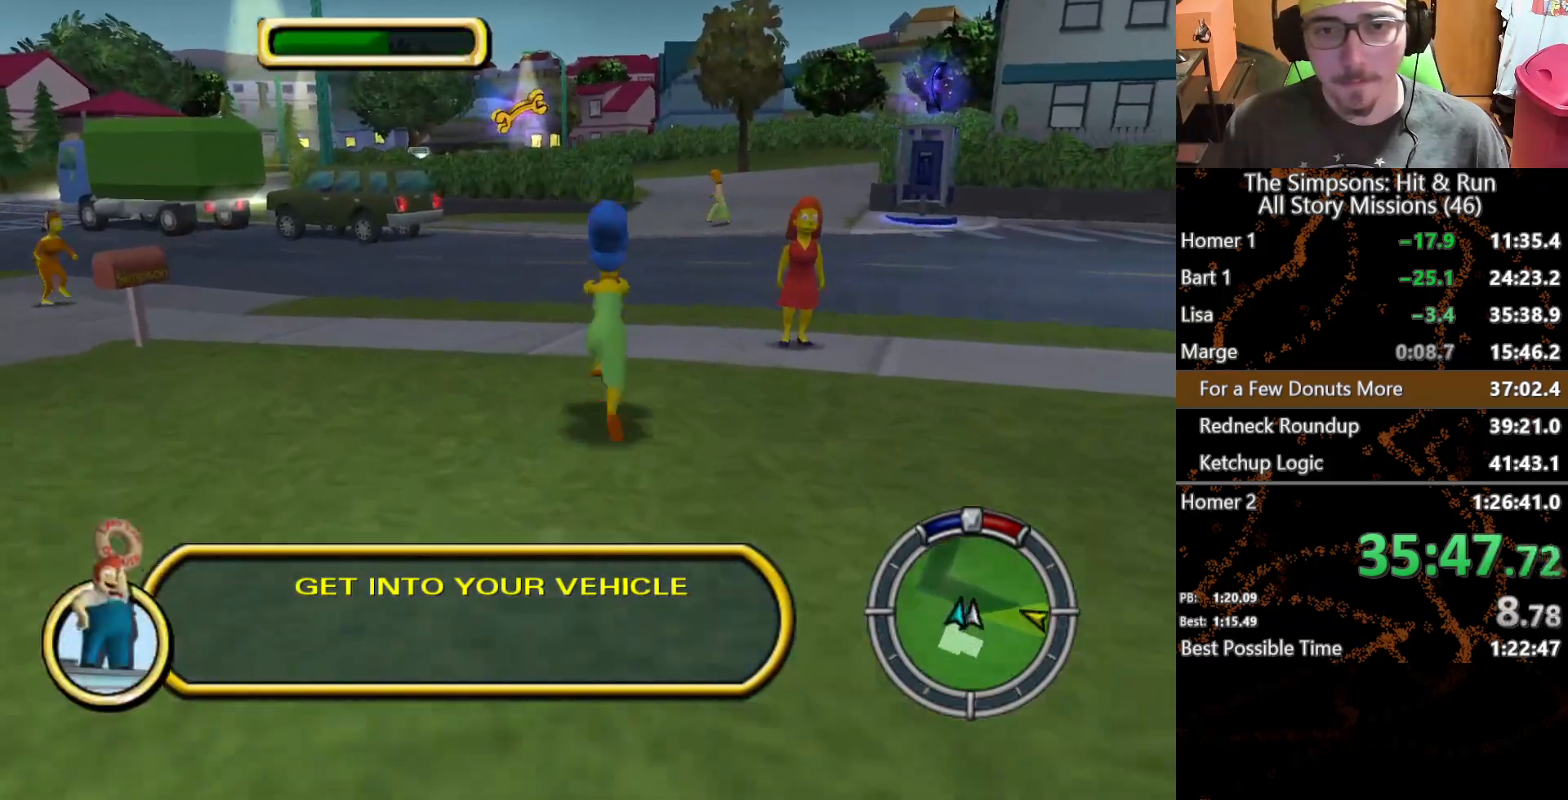
{"dt_ms": 500, "buttons": [], "left_stick": "up-left", "right_stick": "center", "button_events": []}
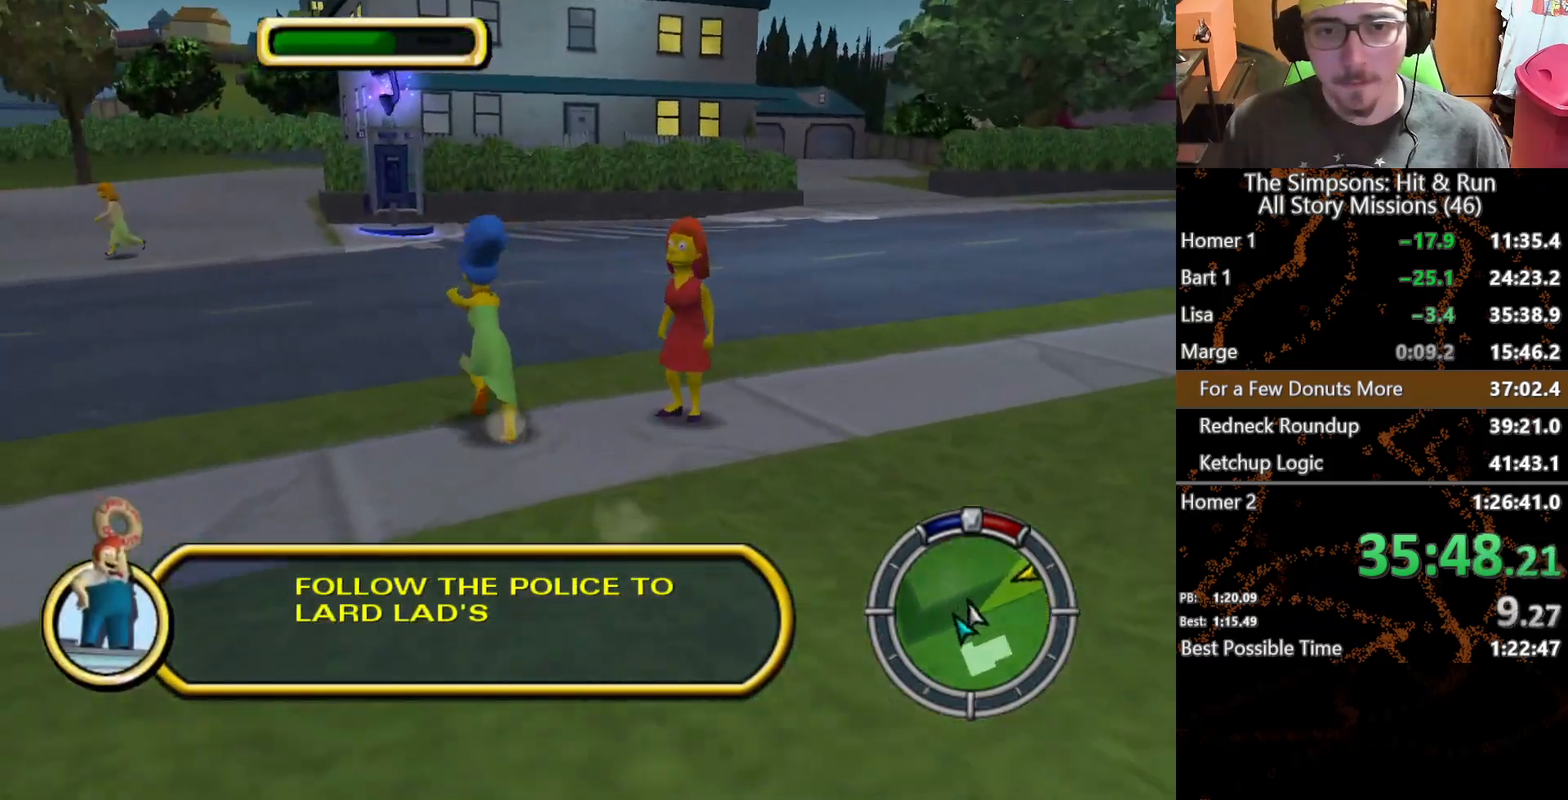
{"dt_ms": 500, "buttons": [], "left_stick": "up-left", "right_stick": "left", "button_events": []}
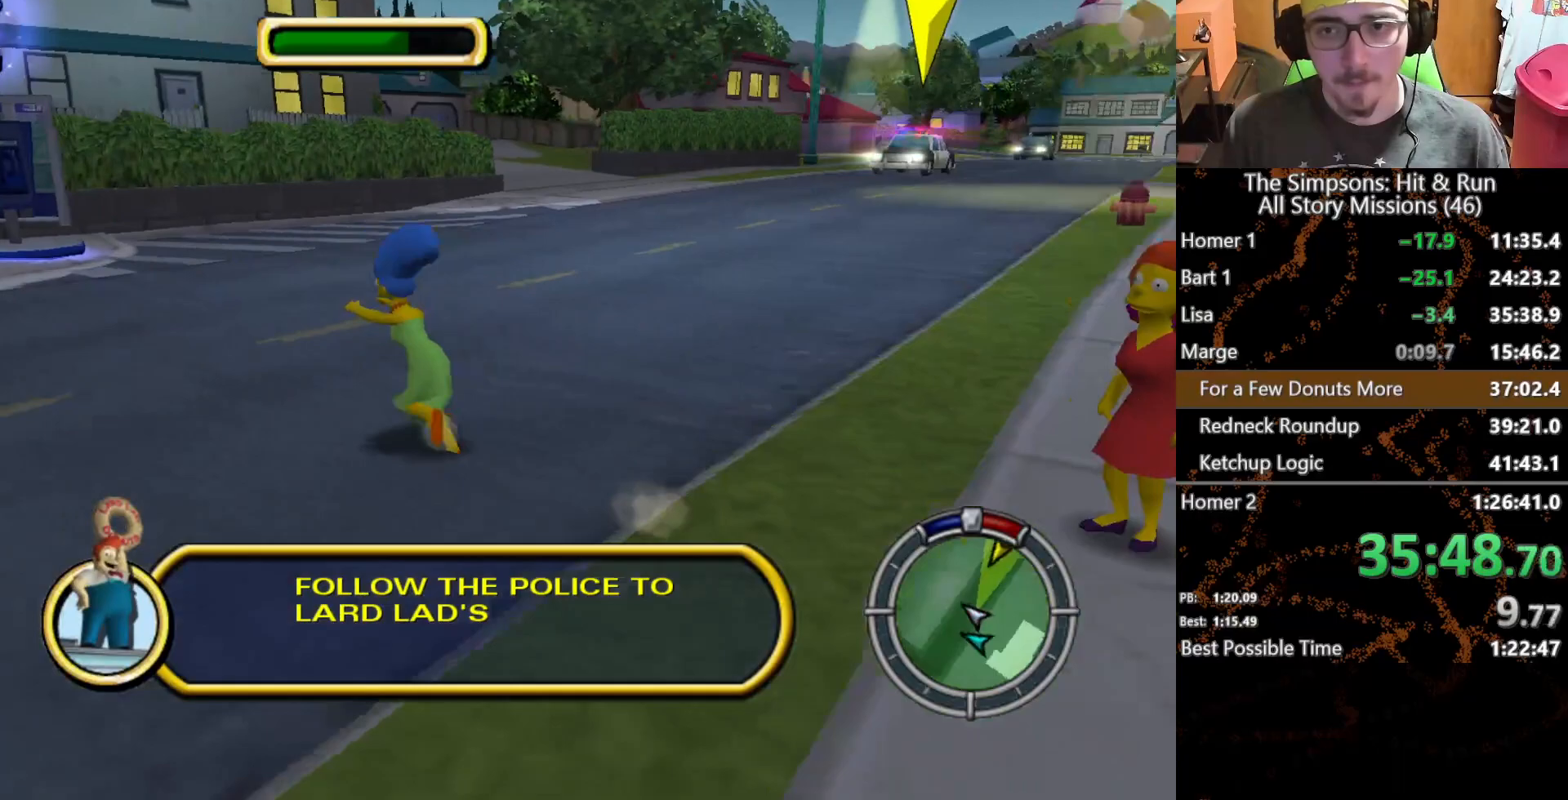
{"dt_ms": 500, "buttons": [], "left_stick": "up-left", "right_stick": "center", "button_events": []}
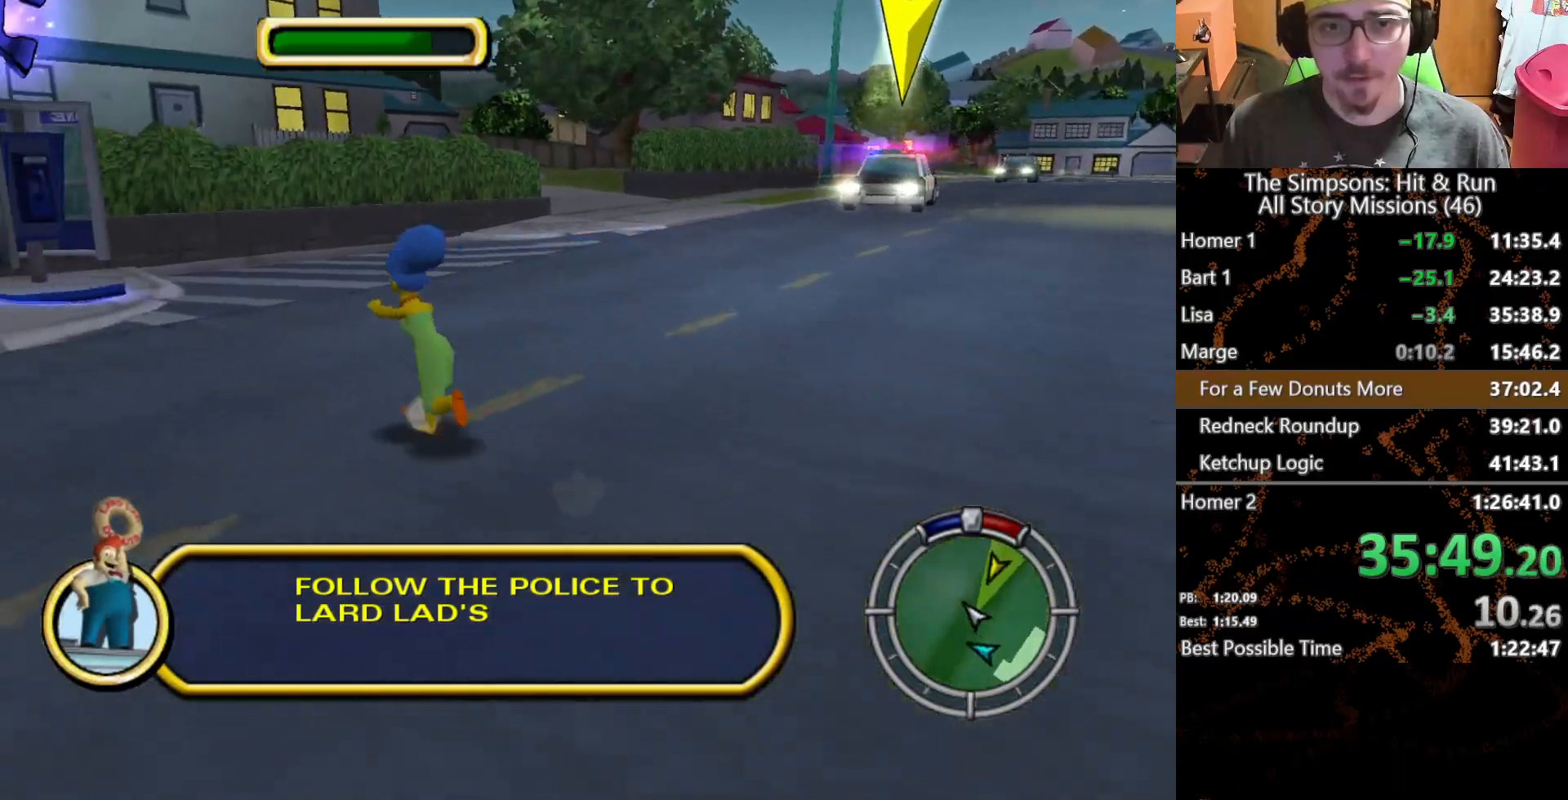
{"dt_ms": 500, "buttons": [], "left_stick": "up", "right_stick": "center", "button_events": []}
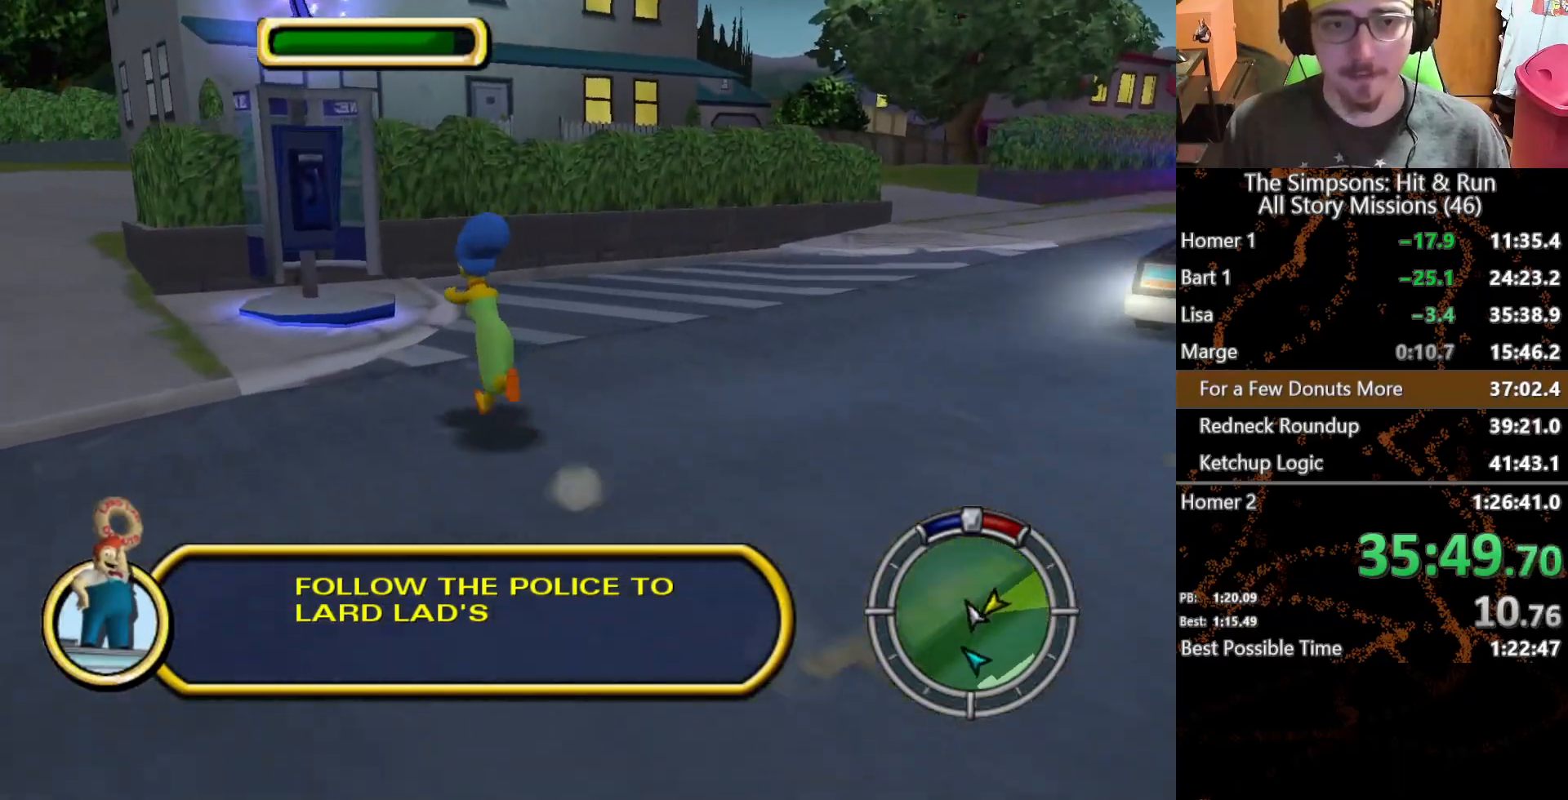
{"dt_ms": 500, "buttons": [], "left_stick": "center", "right_stick": "center", "button_events": []}
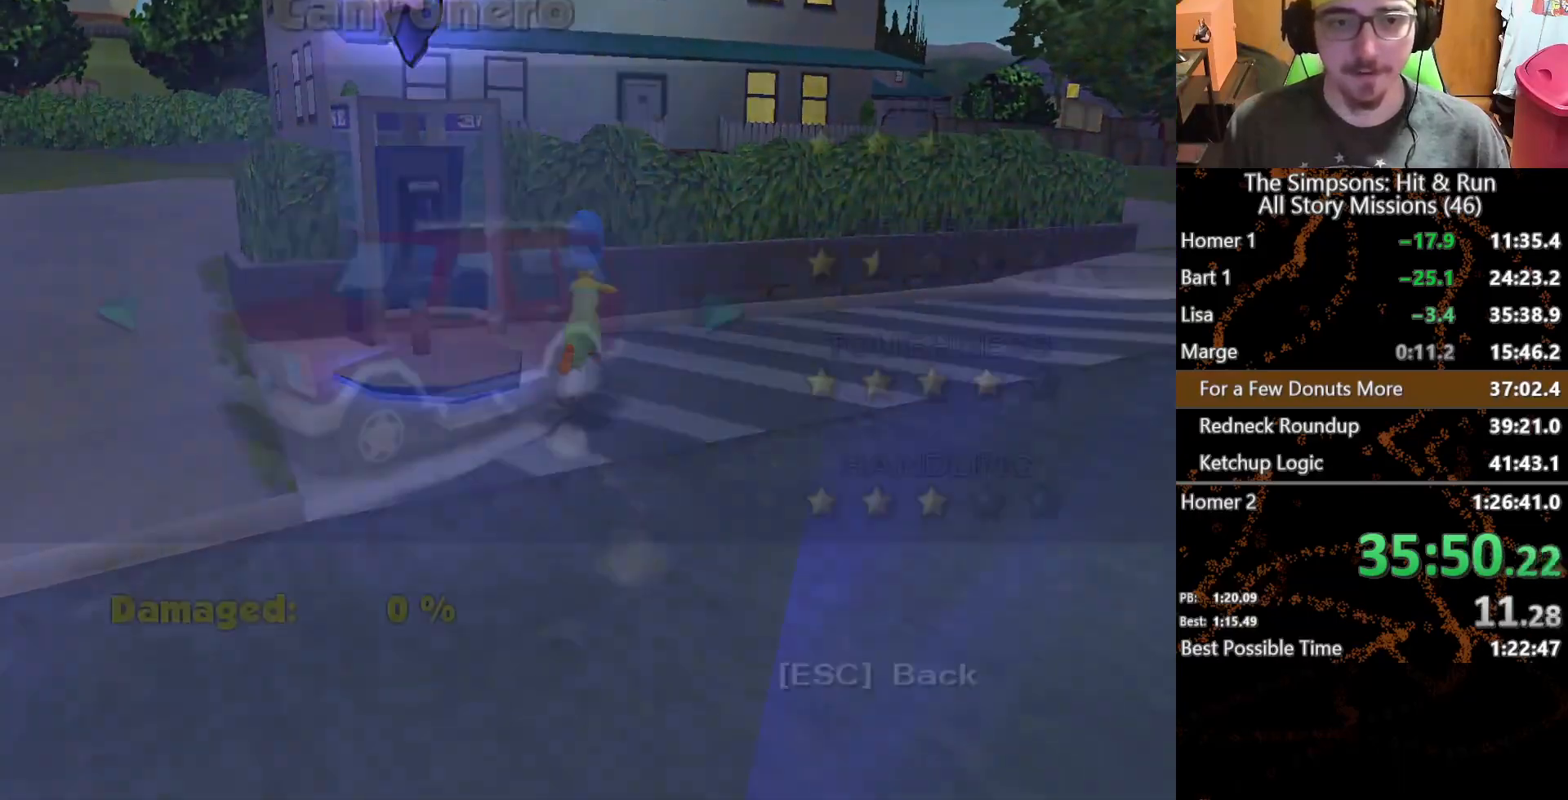
{"dt_ms": 500, "buttons": [], "left_stick": "right", "right_stick": "center", "button_events": [[167, "B", "down"], [467, "B", "up"]]}
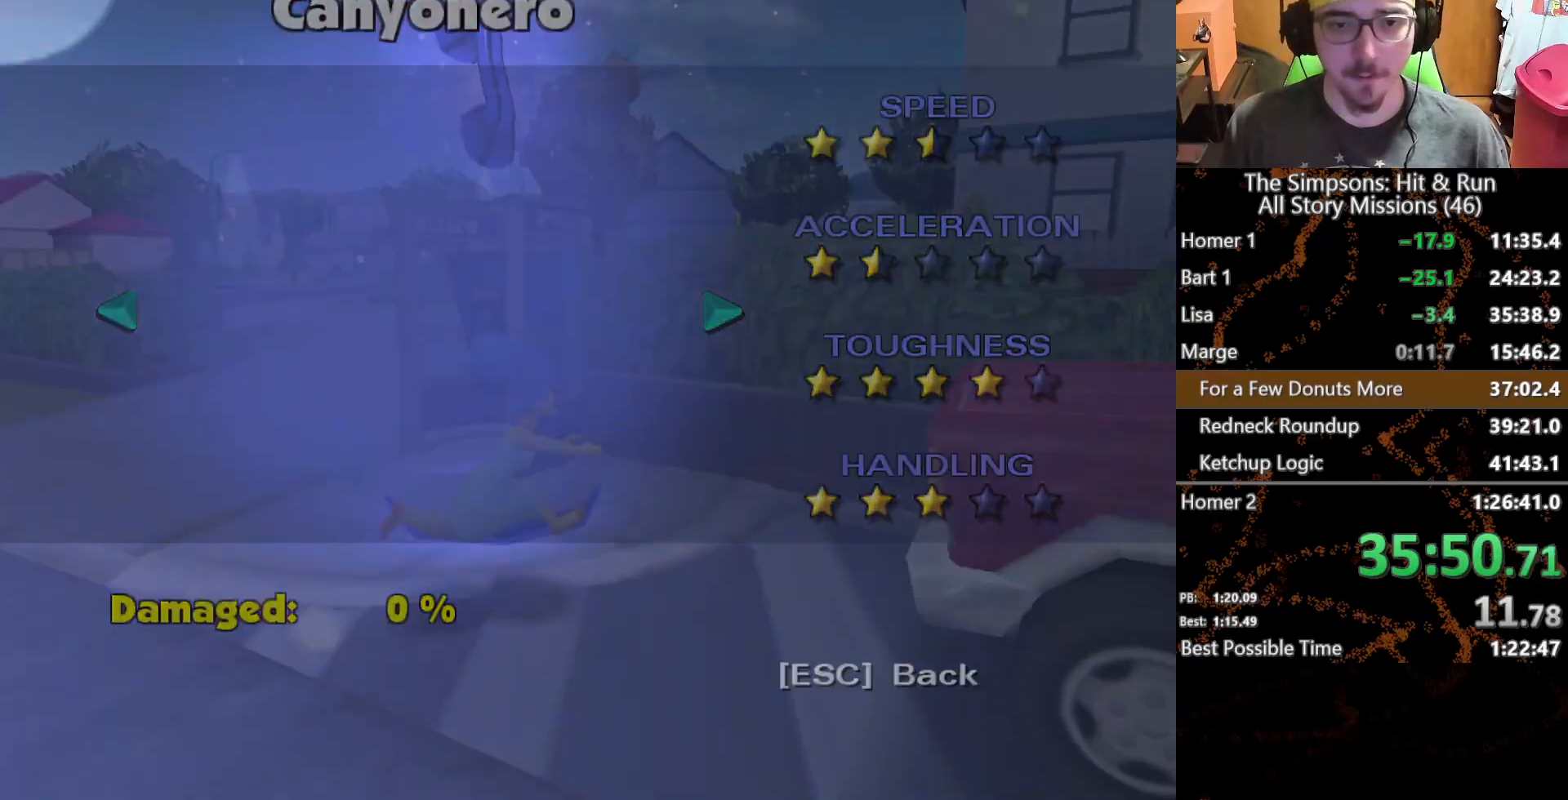
{"dt_ms": 500, "buttons": [], "left_stick": "down-right", "right_stick": "center", "button_events": [[233, "L1", "down"], [367, "L1", "up"]]}
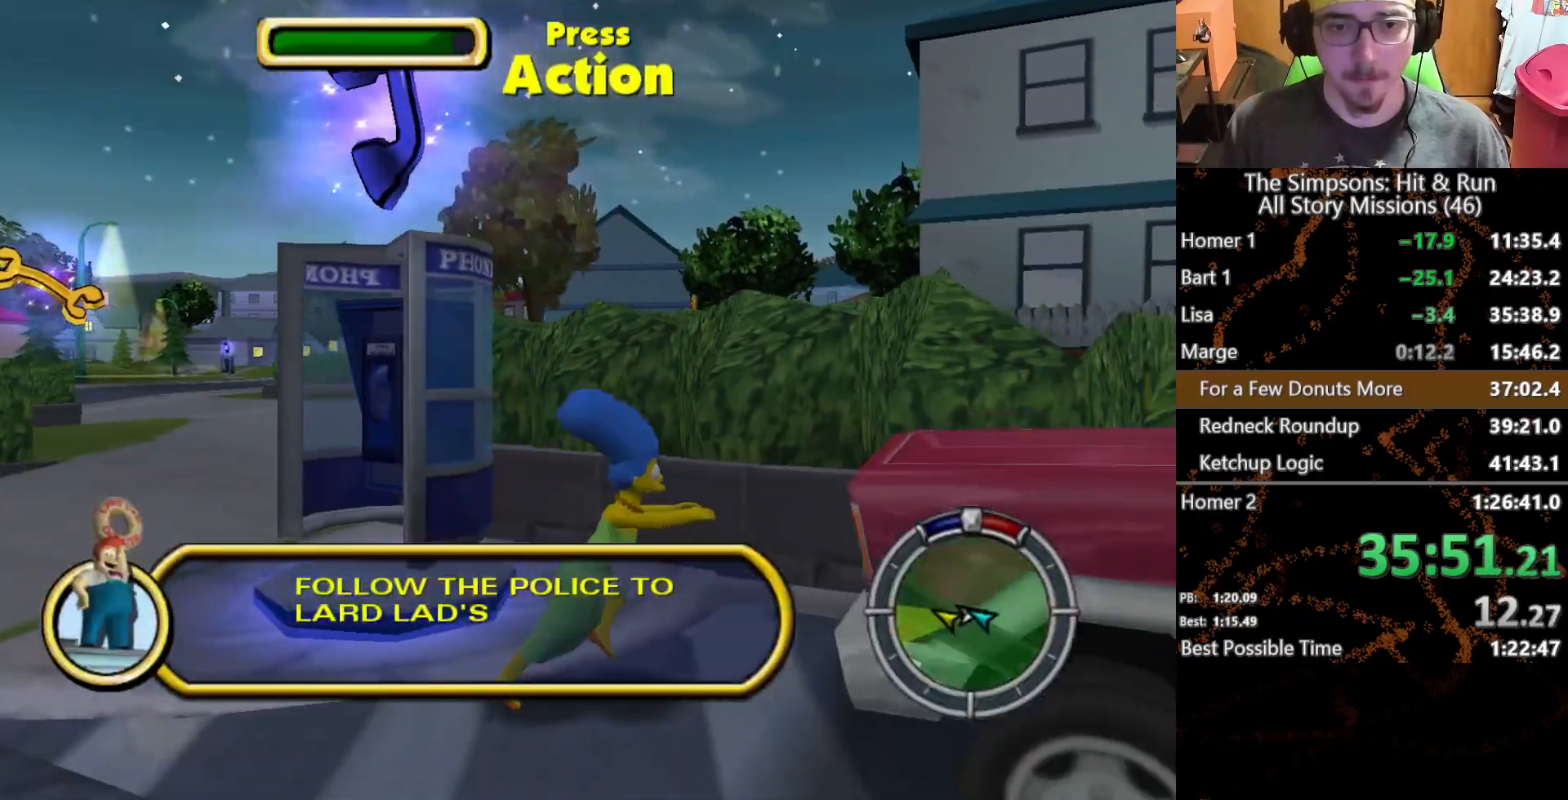
{"dt_ms": 500, "buttons": [], "left_stick": "down-right", "right_stick": "center", "button_events": []}
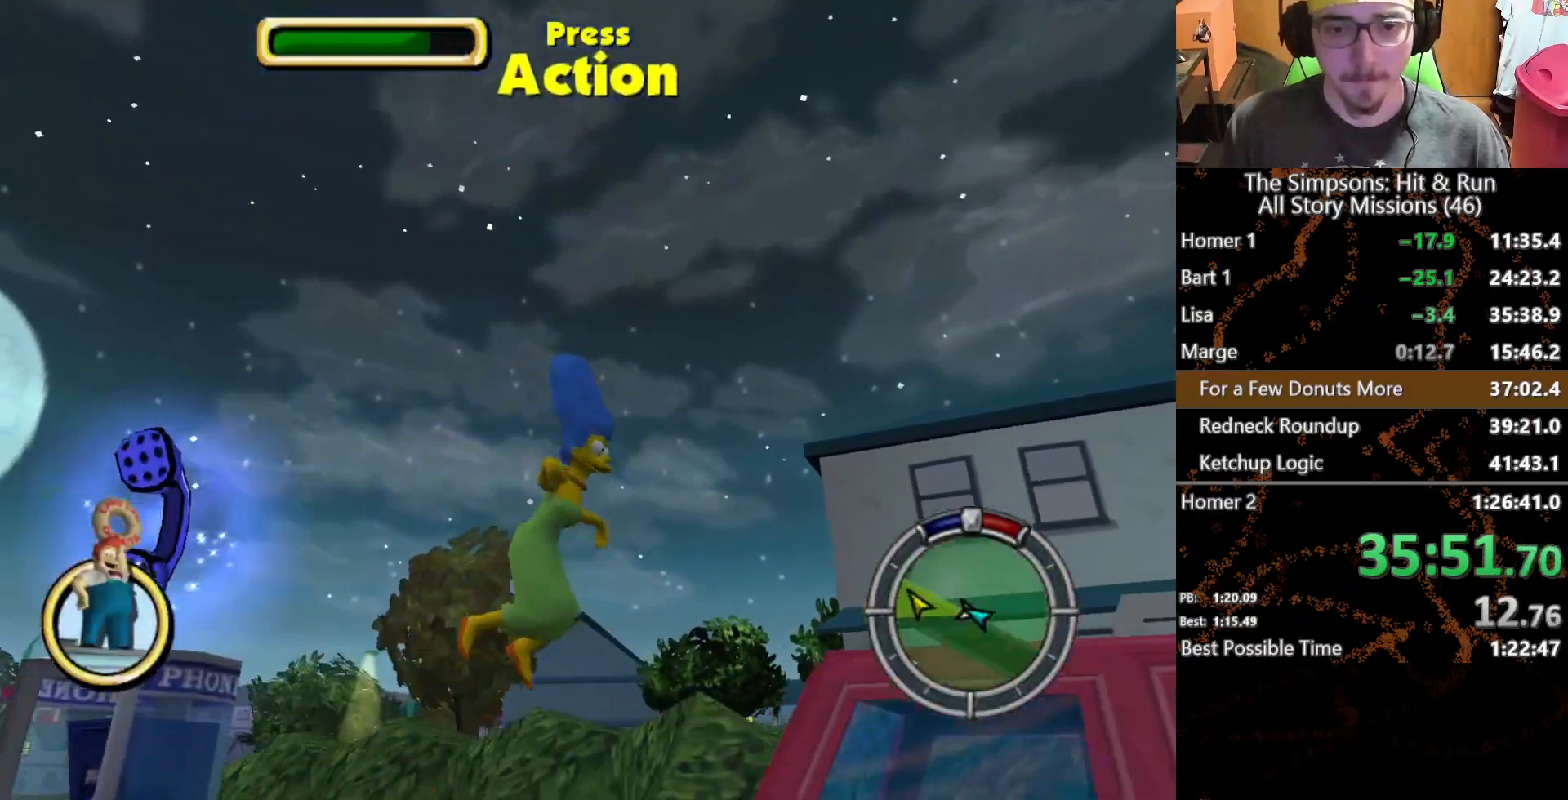
{"dt_ms": 500, "buttons": [], "left_stick": "left", "right_stick": "center", "button_events": []}
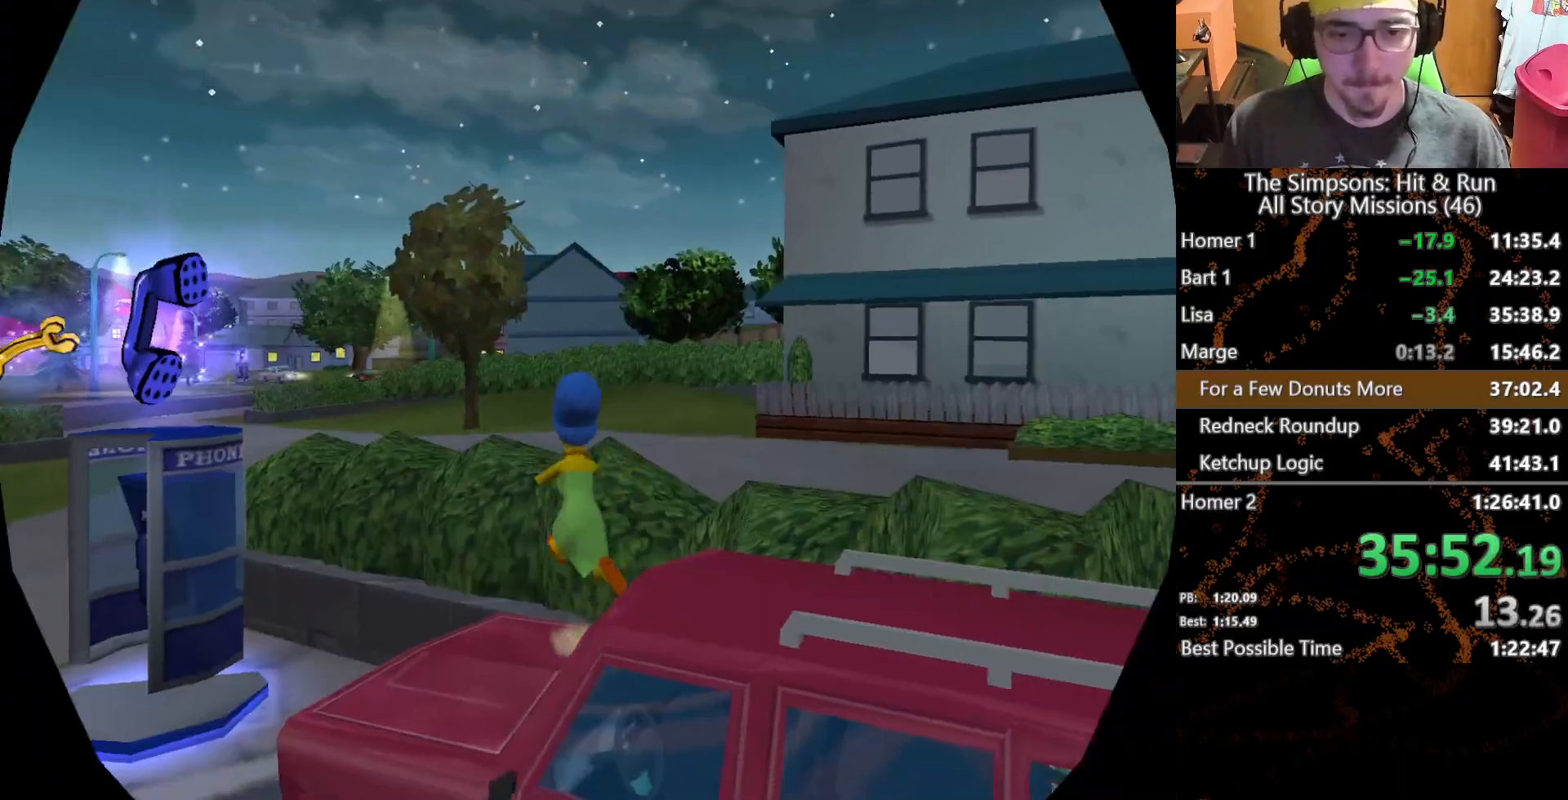
{"dt_ms": 500, "buttons": ["L2"], "left_stick": "center", "right_stick": "center", "button_events": [[233, "L2", "down"]]}
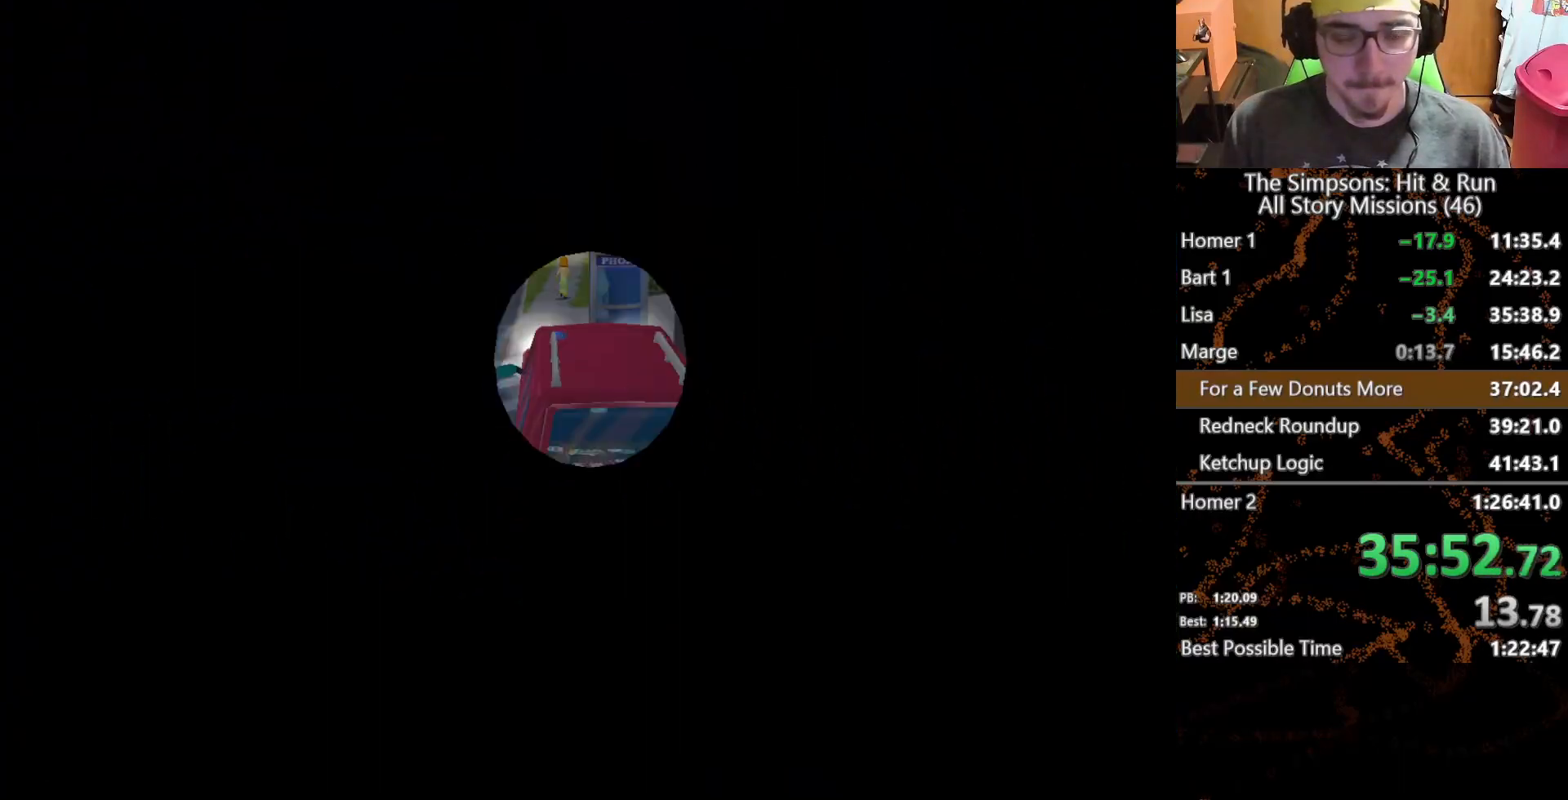
{"dt_ms": 500, "buttons": ["L1"], "left_stick": "center", "right_stick": "center", "button_events": [[33, "L2", "up"], [433, "L1", "down"]]}
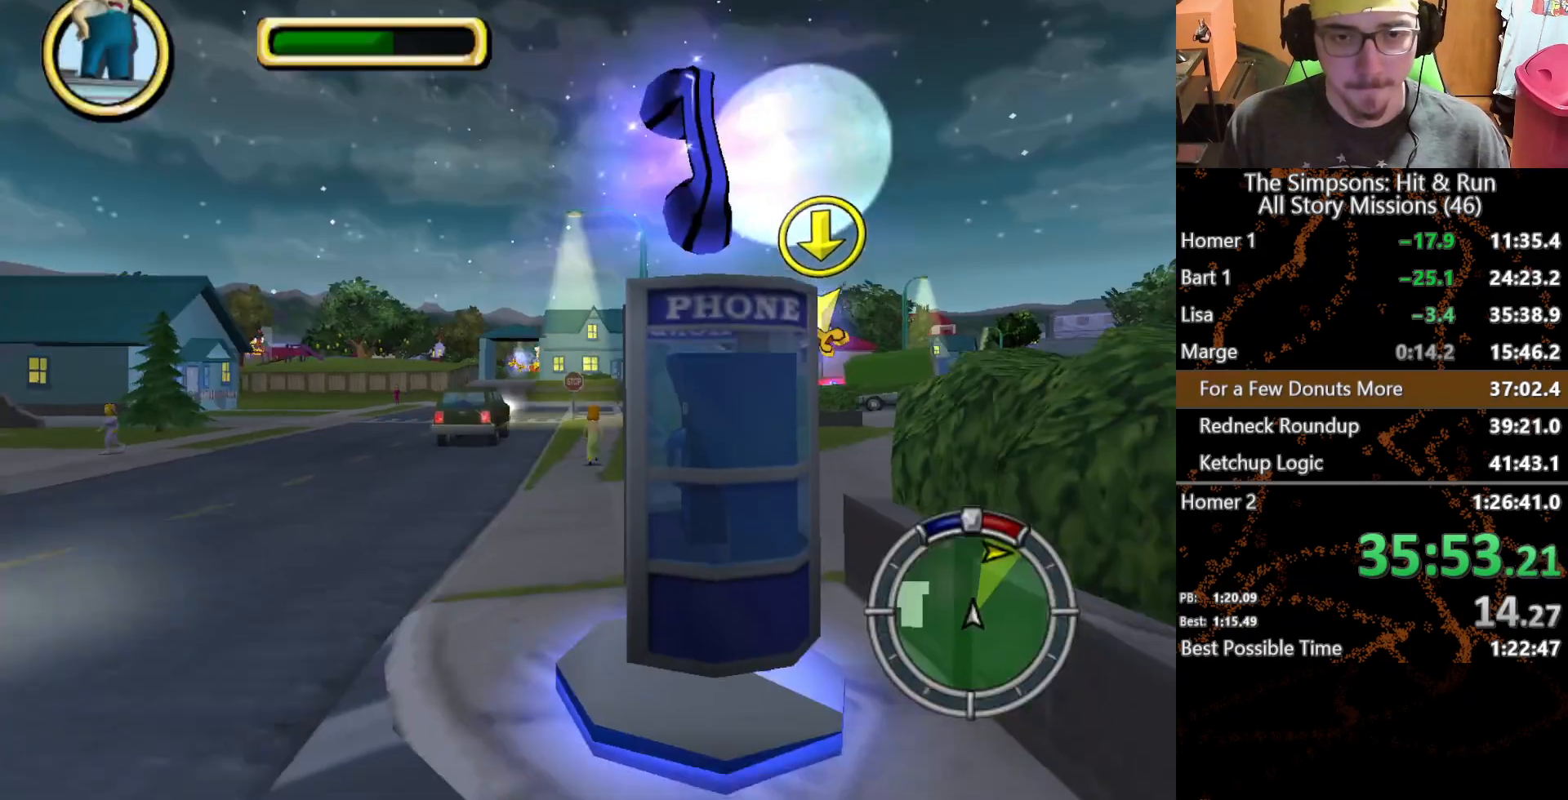
{"dt_ms": 500, "buttons": [], "left_stick": "center", "right_stick": "center", "button_events": [[50, "L1", "up"]]}
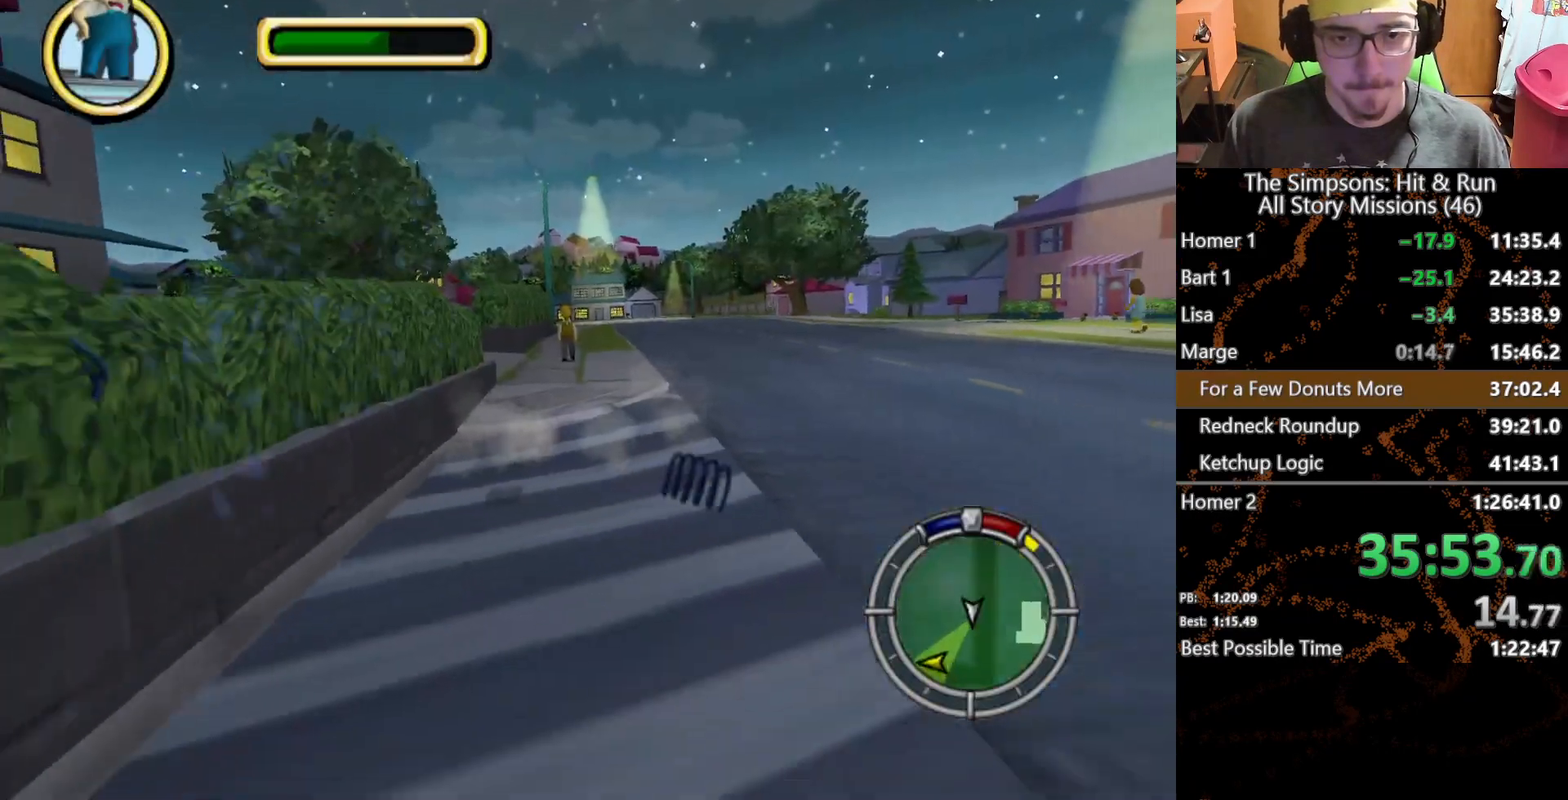
{"dt_ms": 500, "buttons": [], "left_stick": "center", "right_stick": "center", "button_events": []}
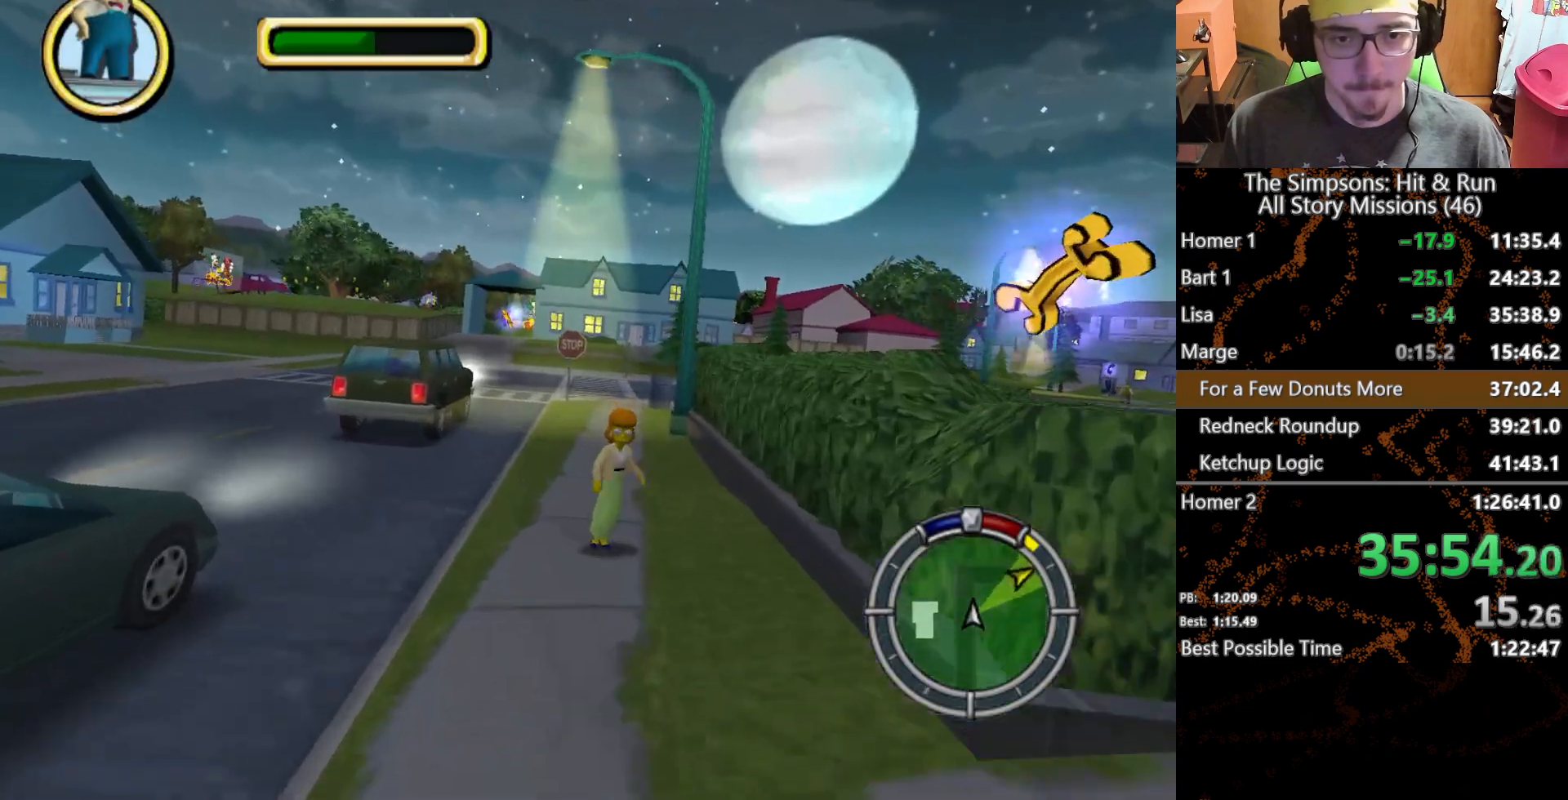
{"dt_ms": 500, "buttons": [], "left_stick": "center", "right_stick": "center", "button_events": []}
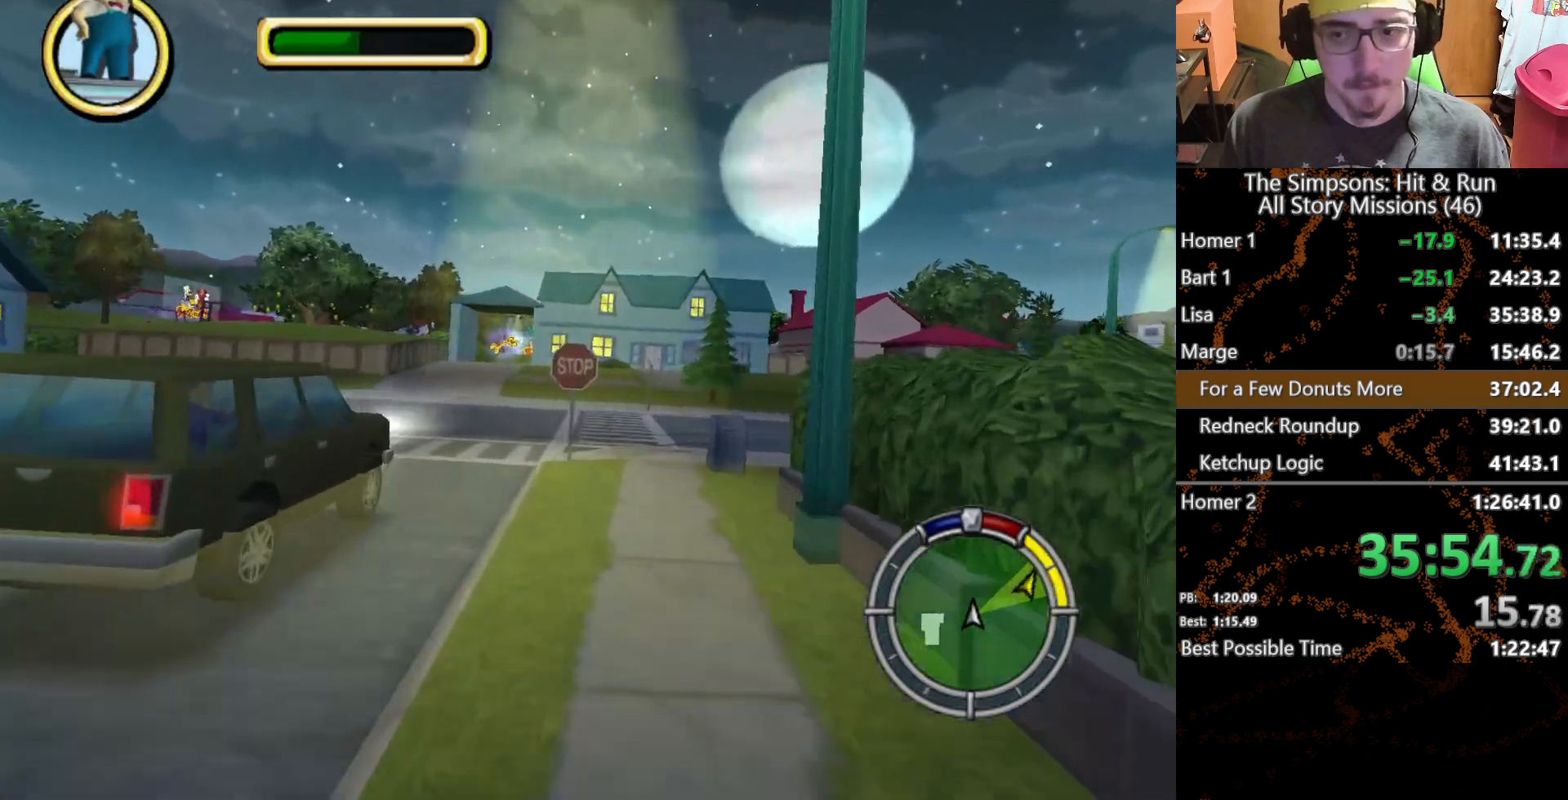
{"dt_ms": 500, "buttons": [], "left_stick": "center", "right_stick": "center", "button_events": []}
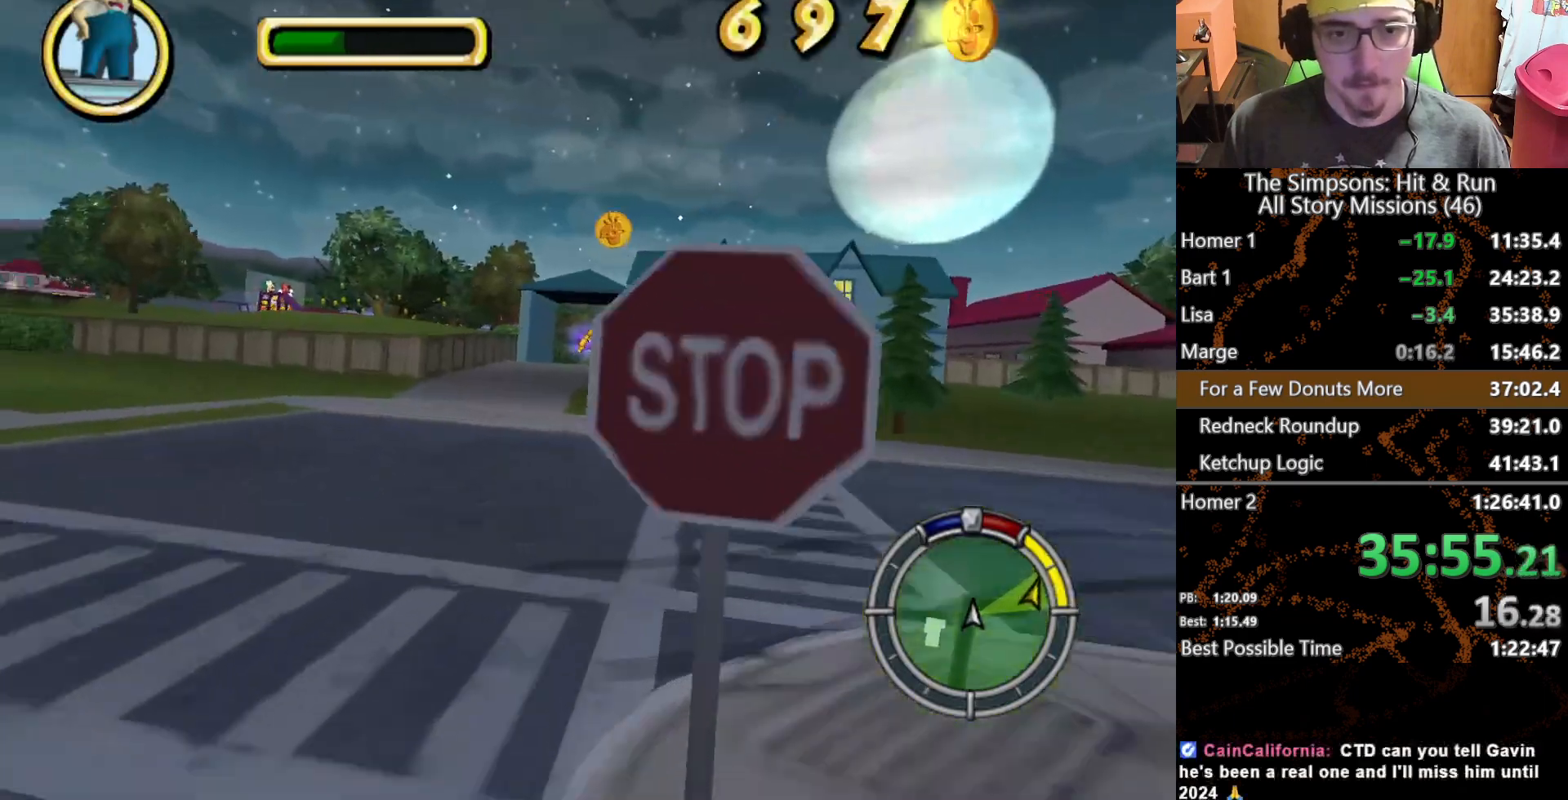
{"dt_ms": 500, "buttons": [], "left_stick": "center", "right_stick": "center", "button_events": []}
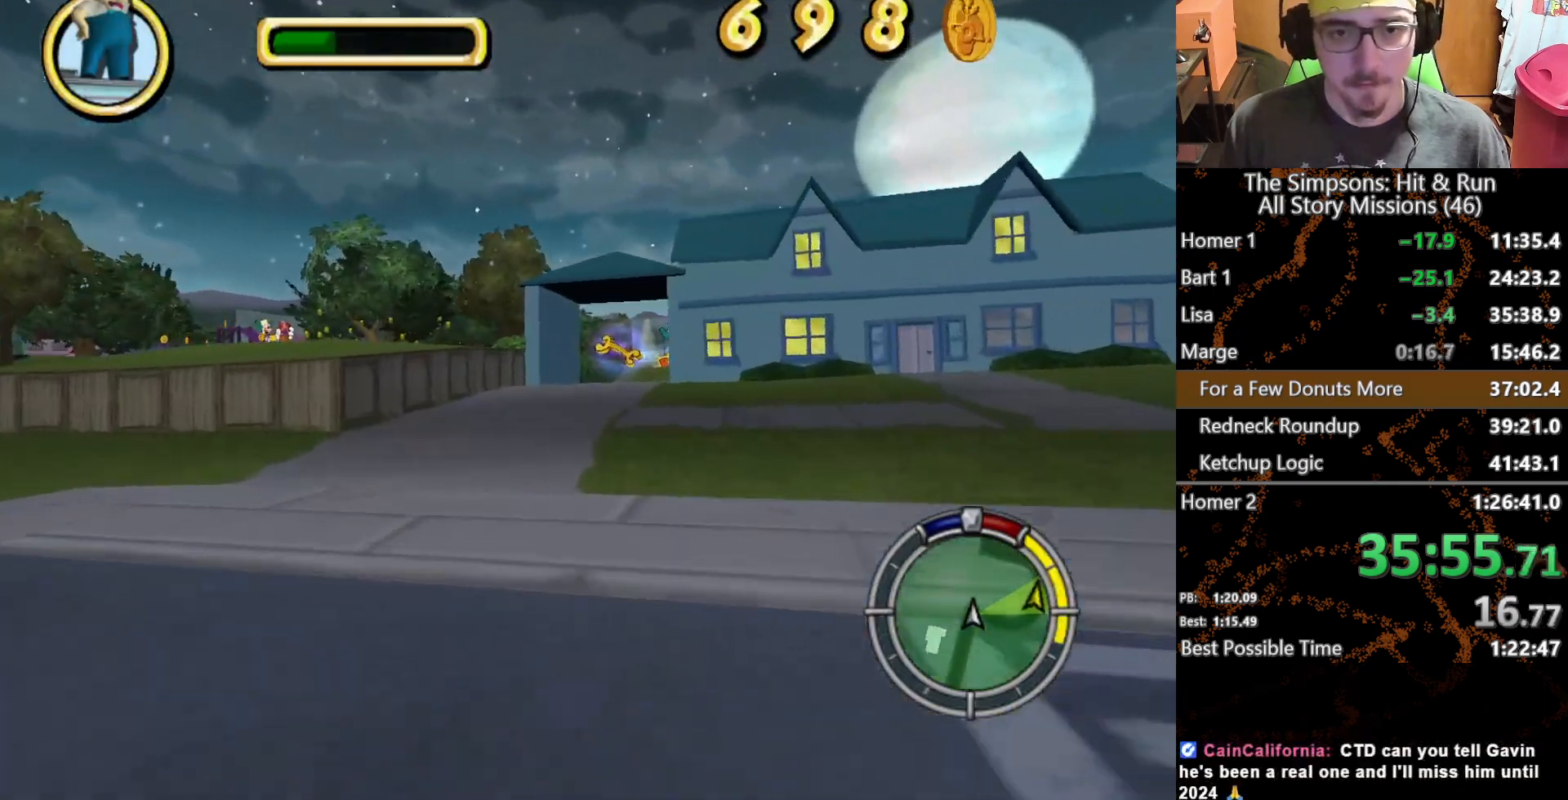
{"dt_ms": 500, "buttons": [], "left_stick": "right", "right_stick": "center", "button_events": []}
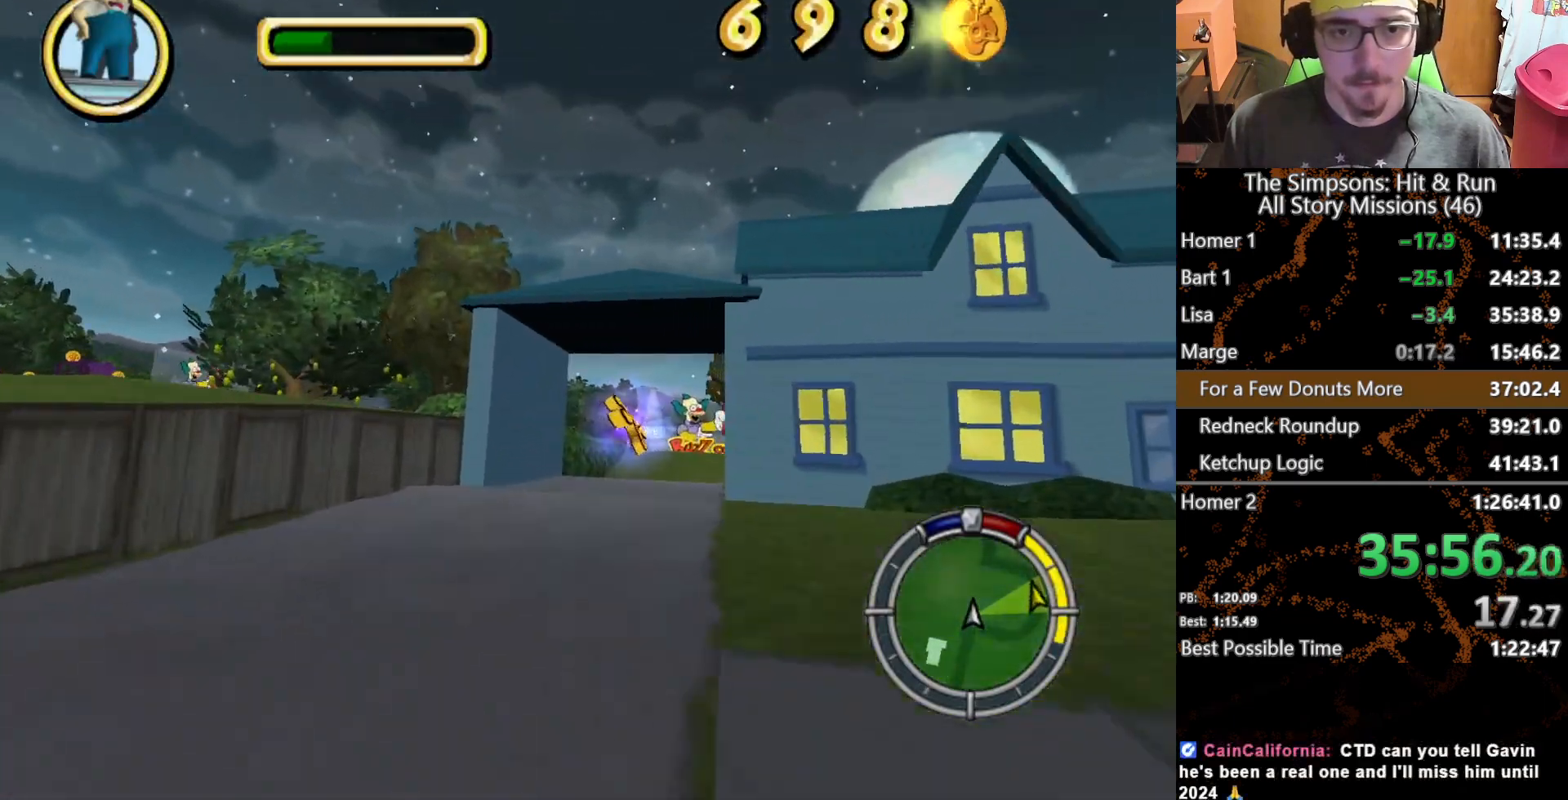
{"dt_ms": 500, "buttons": ["L2"], "left_stick": "right", "right_stick": "center", "button_events": [[200, "L2", "down"]]}
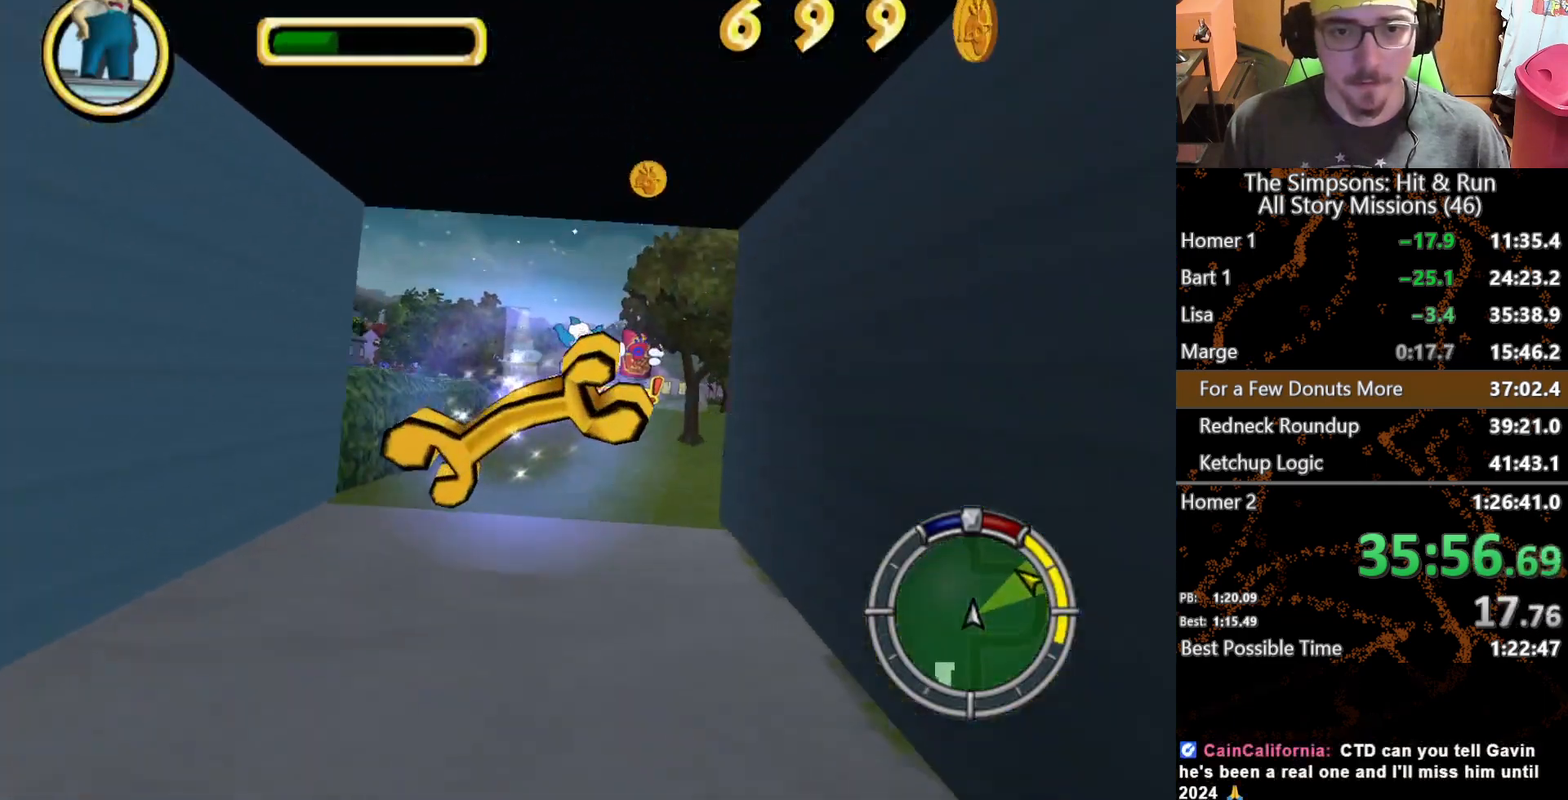
{"dt_ms": 500, "buttons": [], "left_stick": "left", "right_stick": "center", "button_events": [[33, "L2", "up"]]}
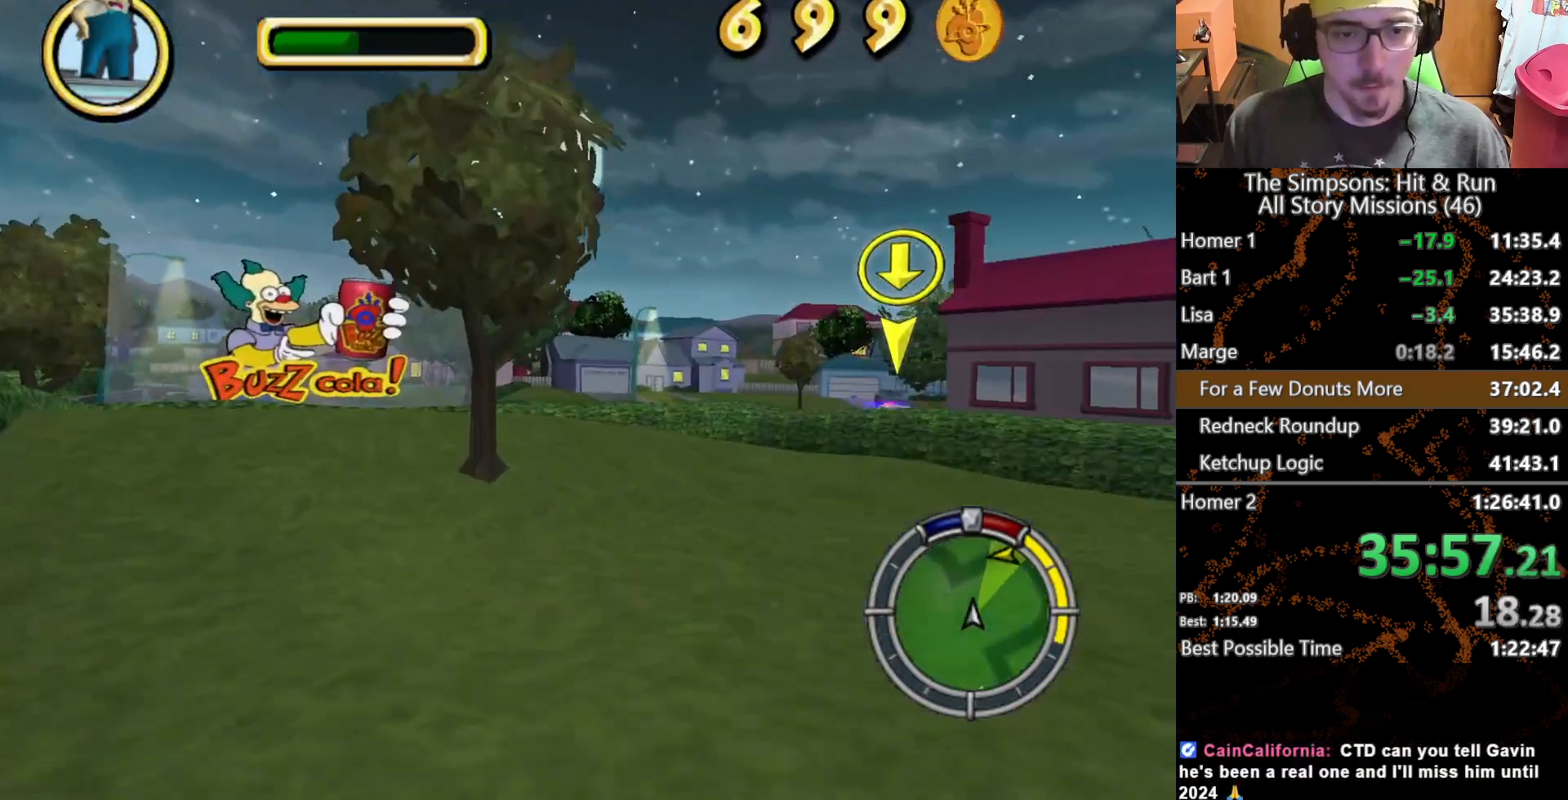
{"dt_ms": 500, "buttons": [], "left_stick": "left", "right_stick": "center", "button_events": [[33, "L2", "down"], [483, "L2", "up"]]}
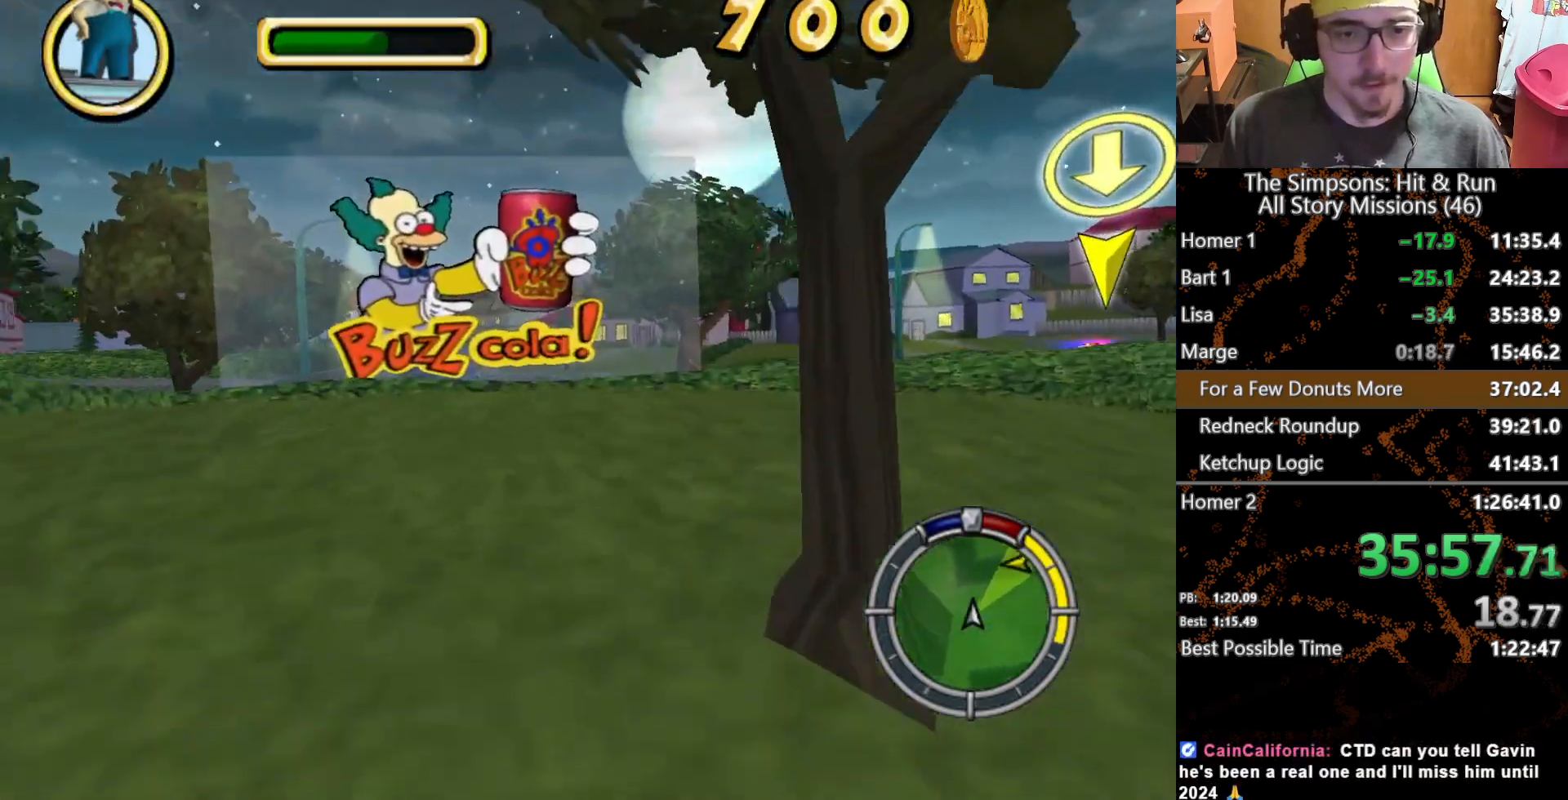
{"dt_ms": 500, "buttons": [], "left_stick": "left", "right_stick": "center", "button_events": []}
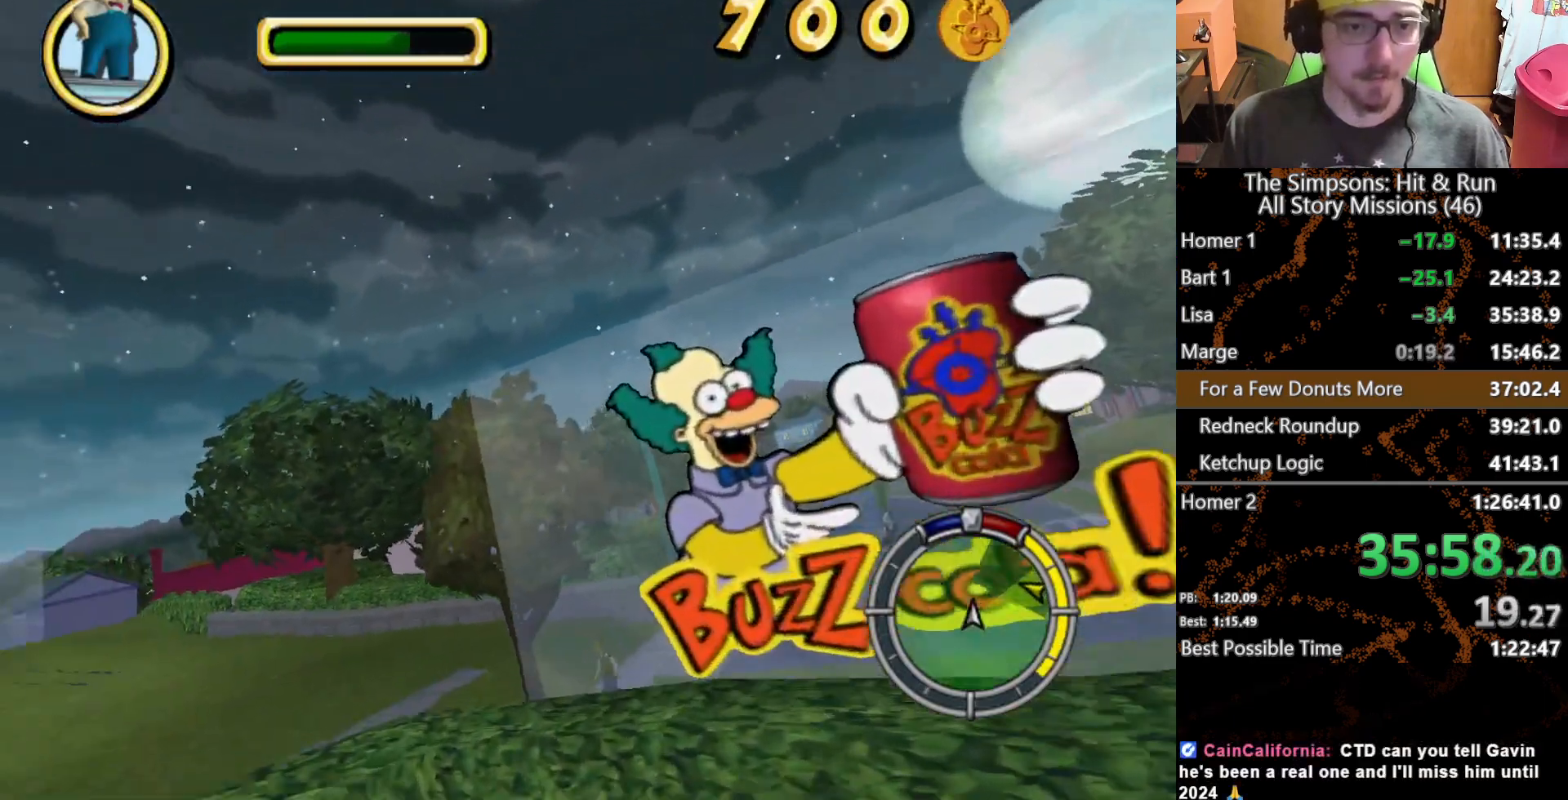
{"dt_ms": 500, "buttons": [], "left_stick": "center", "right_stick": "center", "button_events": []}
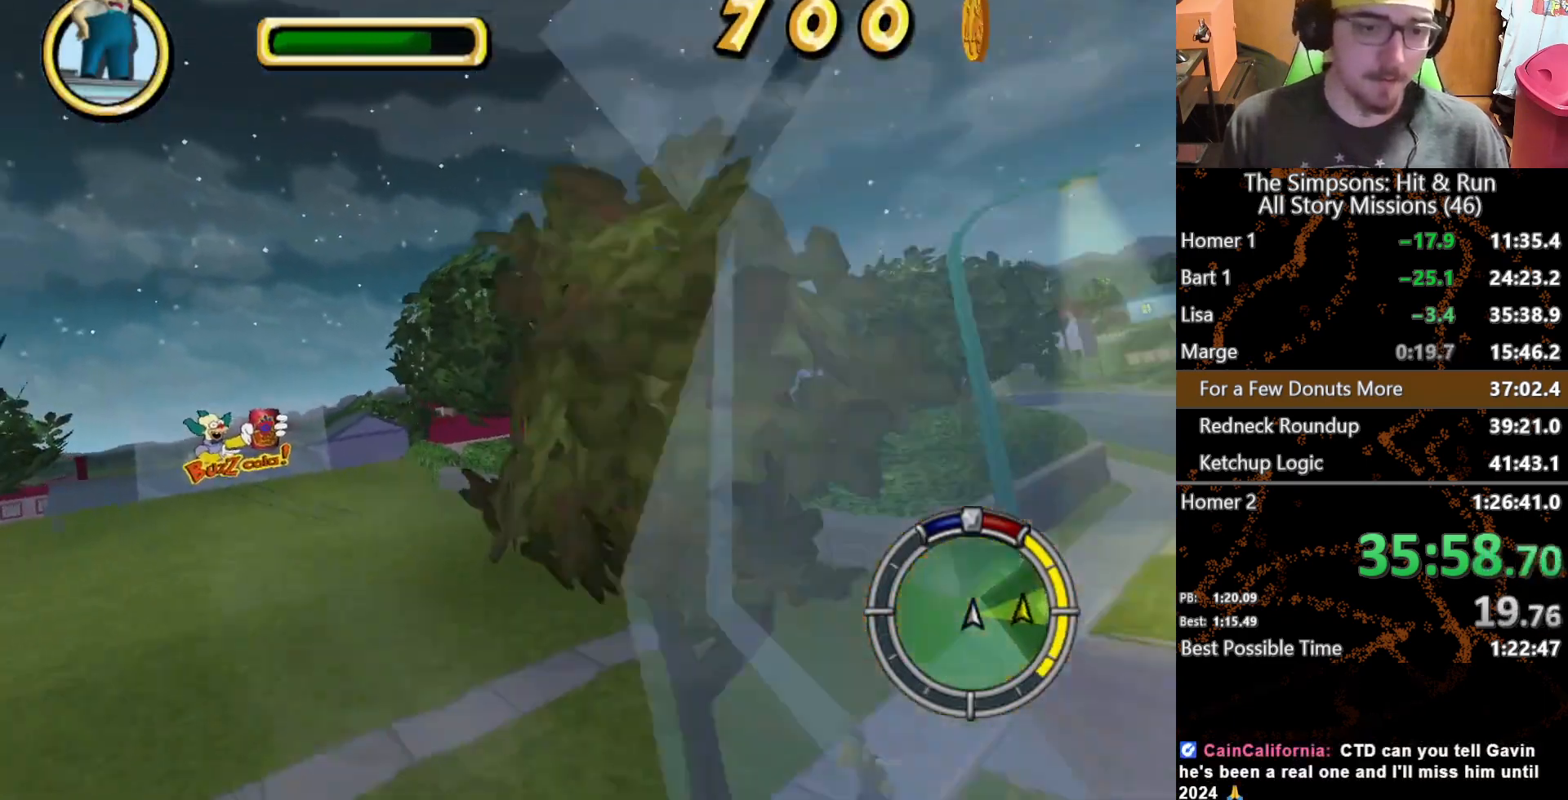
{"dt_ms": 1000, "buttons": [], "left_stick": "center", "right_stick": "center", "button_events": [[700, "L2", "down"], [867, "L2", "up"]]}